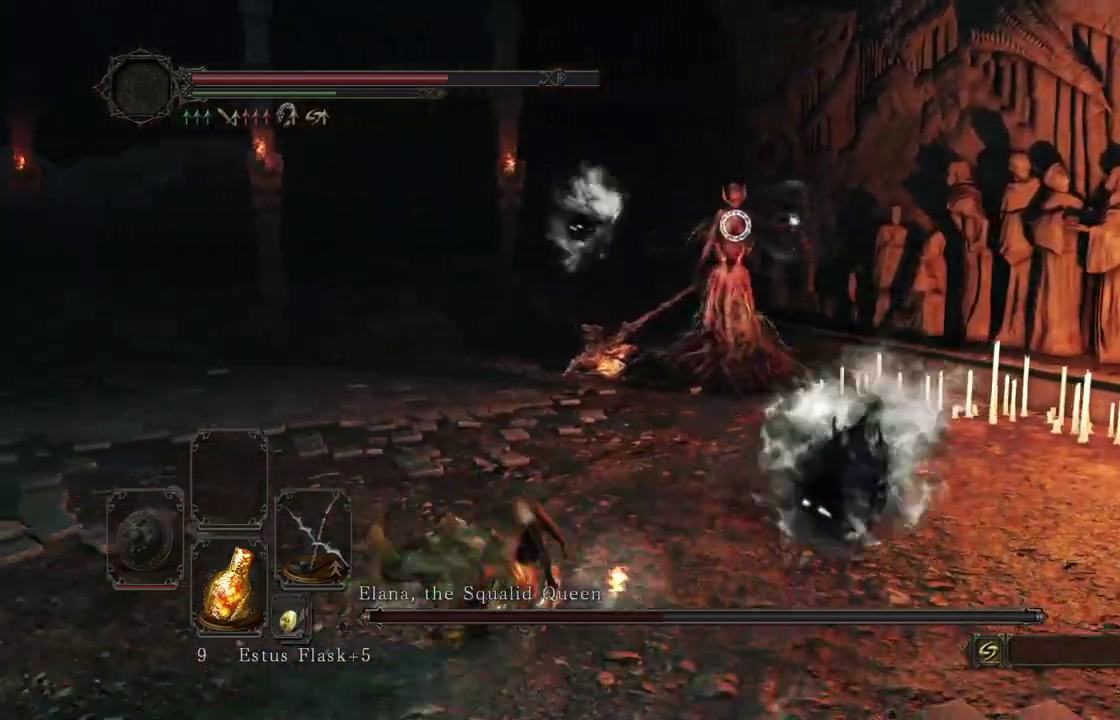
Gameplay with a controller (Xbox layout); each line is a JSON object with the inputs held at the frame after it (dt_ms = milliseconds from this image to that frame). Not read: R2.
{"dt_ms": 400, "buttons": ["L2"], "left_stick": "down-left", "right_stick": "center"}
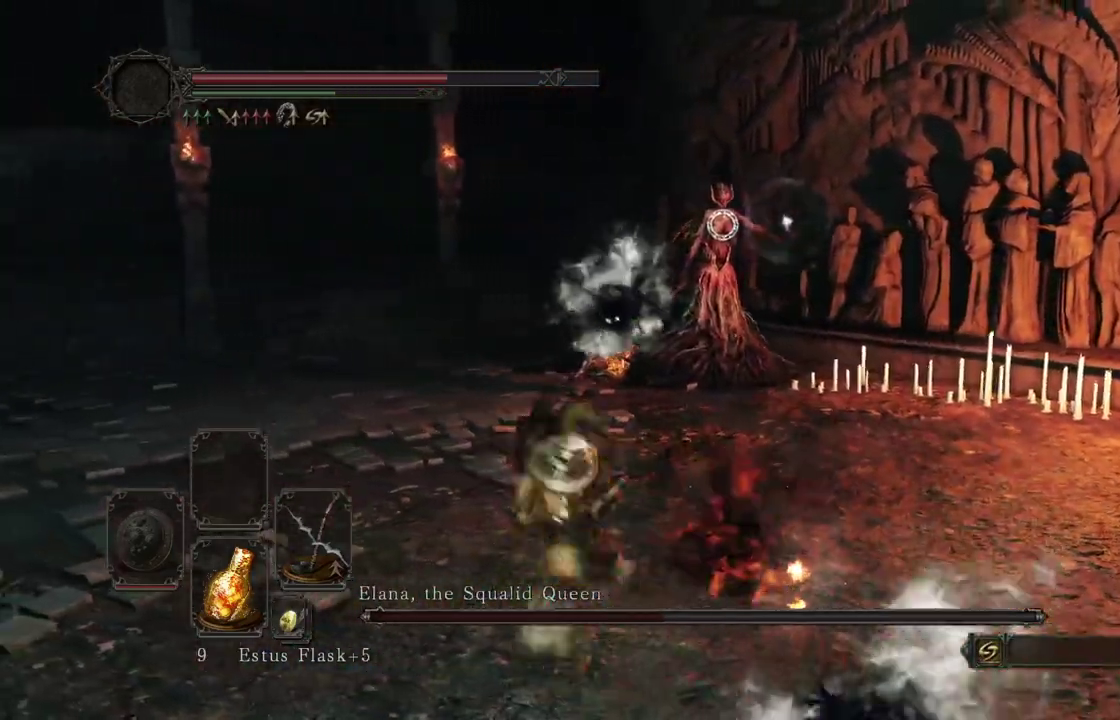
{"dt_ms": 600, "buttons": ["L2"], "left_stick": "center", "right_stick": "center"}
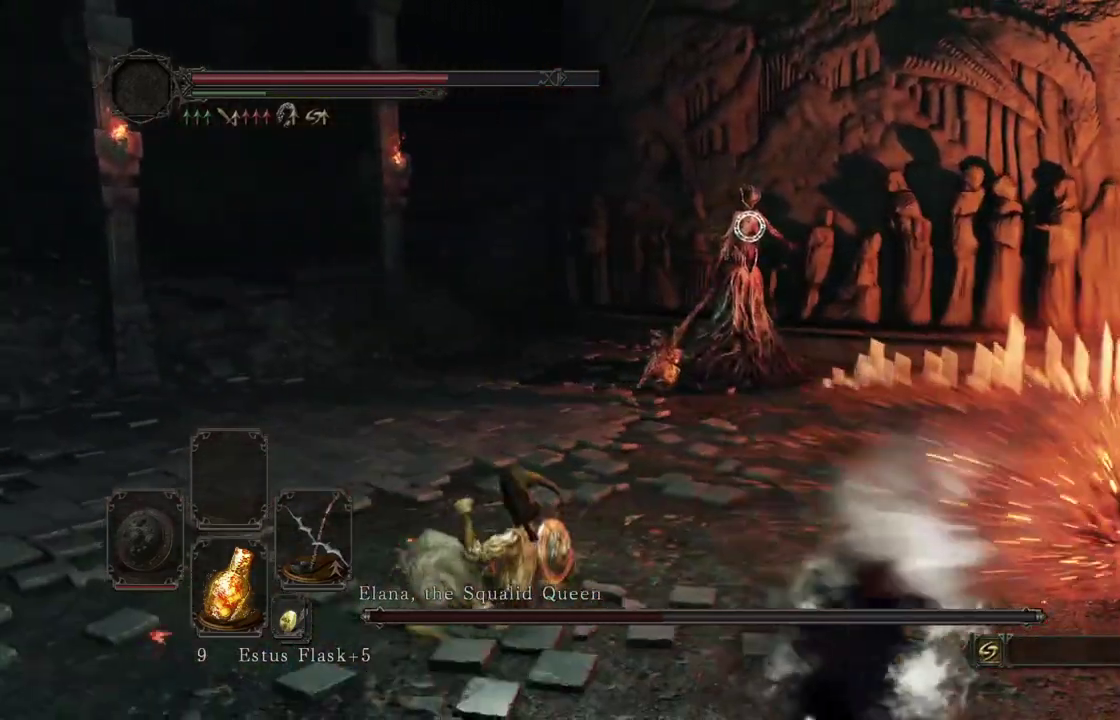
{"dt_ms": 300, "buttons": ["L2"], "left_stick": "left", "right_stick": "center"}
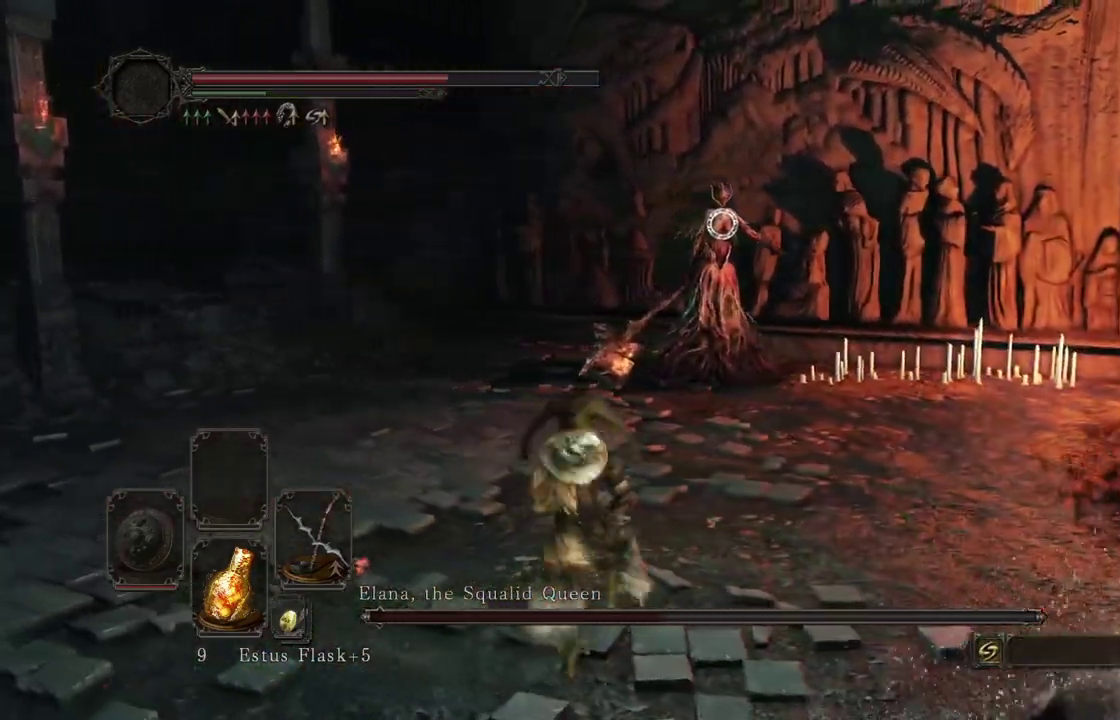
{"dt_ms": 800, "buttons": [], "left_stick": "center", "right_stick": "center"}
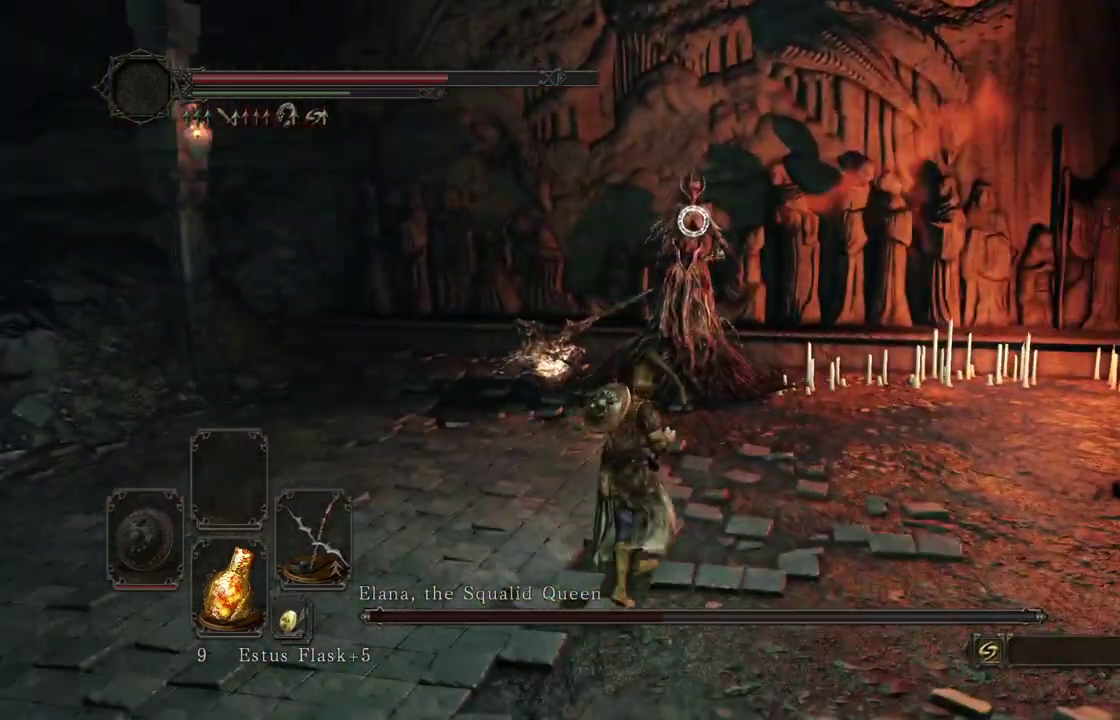
{"dt_ms": 400, "buttons": ["L2"], "left_stick": "center", "right_stick": "center"}
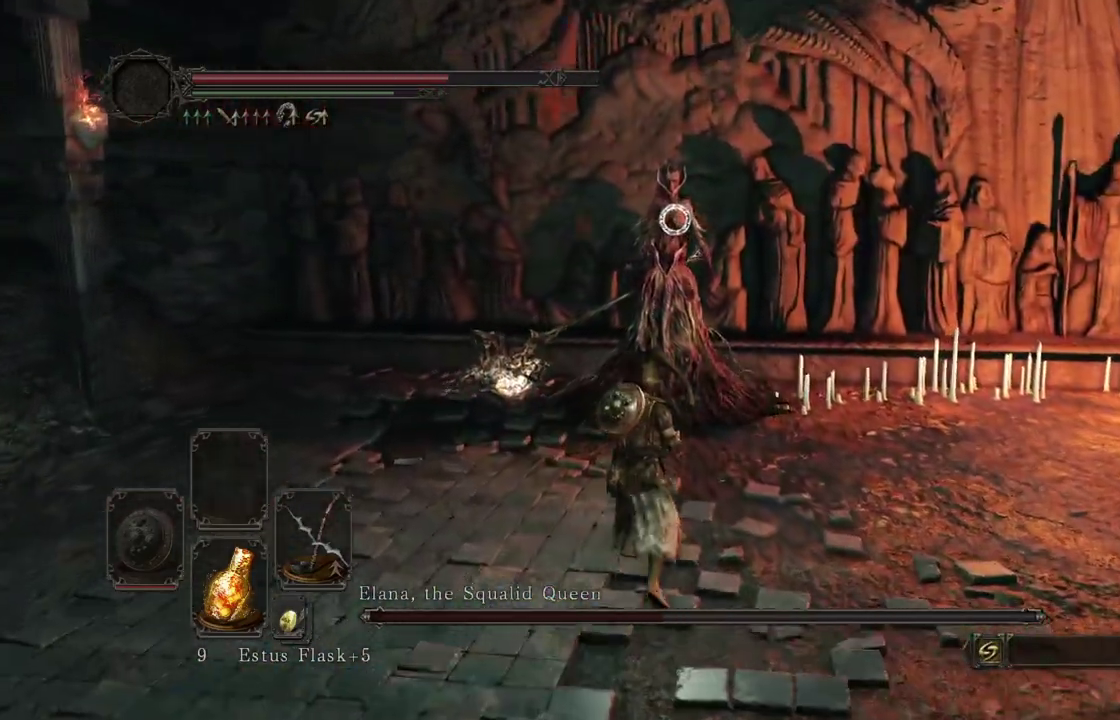
{"dt_ms": 500, "buttons": ["L2"], "left_stick": "center", "right_stick": "center"}
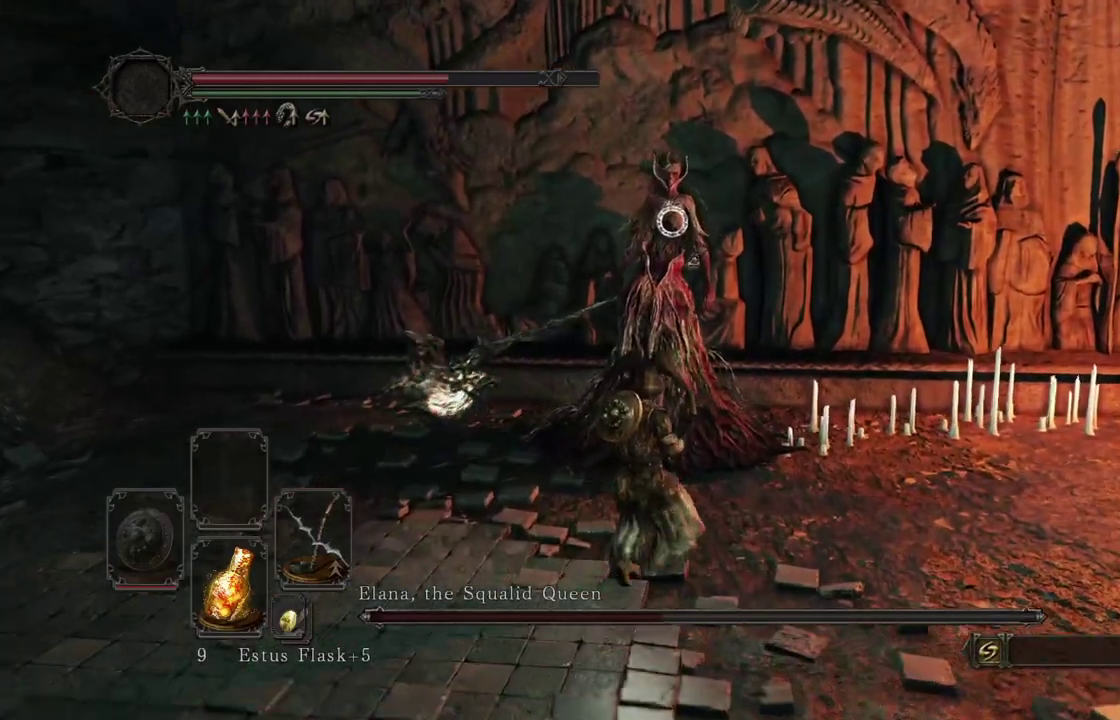
{"dt_ms": 500, "buttons": ["L2"], "left_stick": "center", "right_stick": "center"}
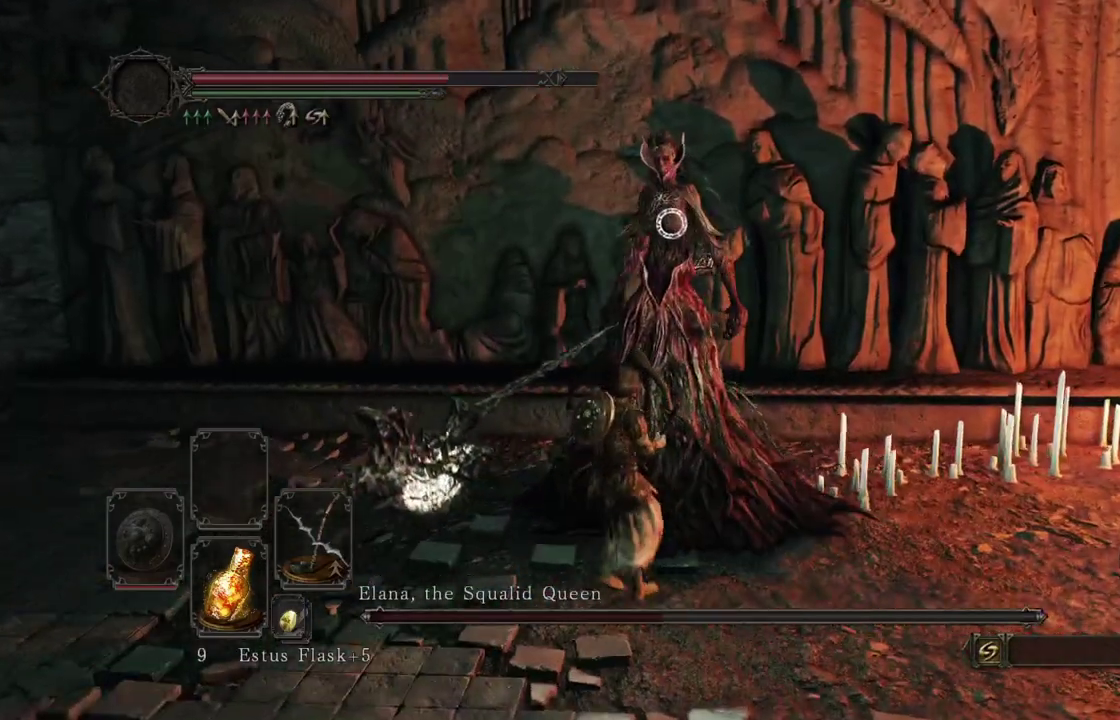
{"dt_ms": 300, "buttons": ["L2"], "left_stick": "down-right", "right_stick": "center"}